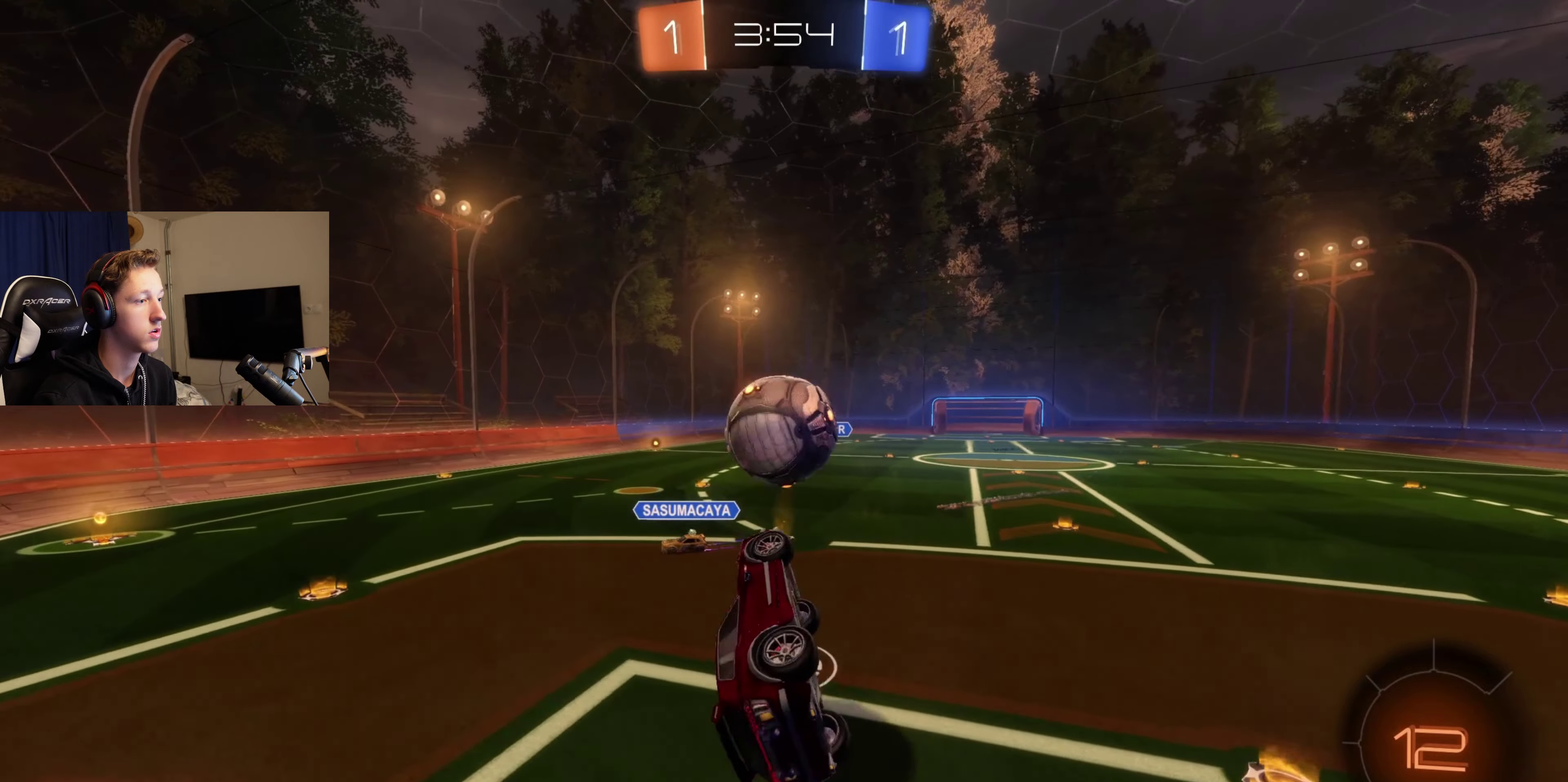
Gameplay with a controller (Xbox layout); each line is a JSON object with the inputs held at the frame after it. "events" lists button and stick changes between this image and that frame as [ms after this image, input, new state], when the widget could be followed in between. Not read: L2.
{"buttons": ["L1"], "left_stick": "left", "right_stick": "center", "events": [[133, "left_stick", "right"], [233, "left_stick", "center"], [400, "left_stick", "left"]]}
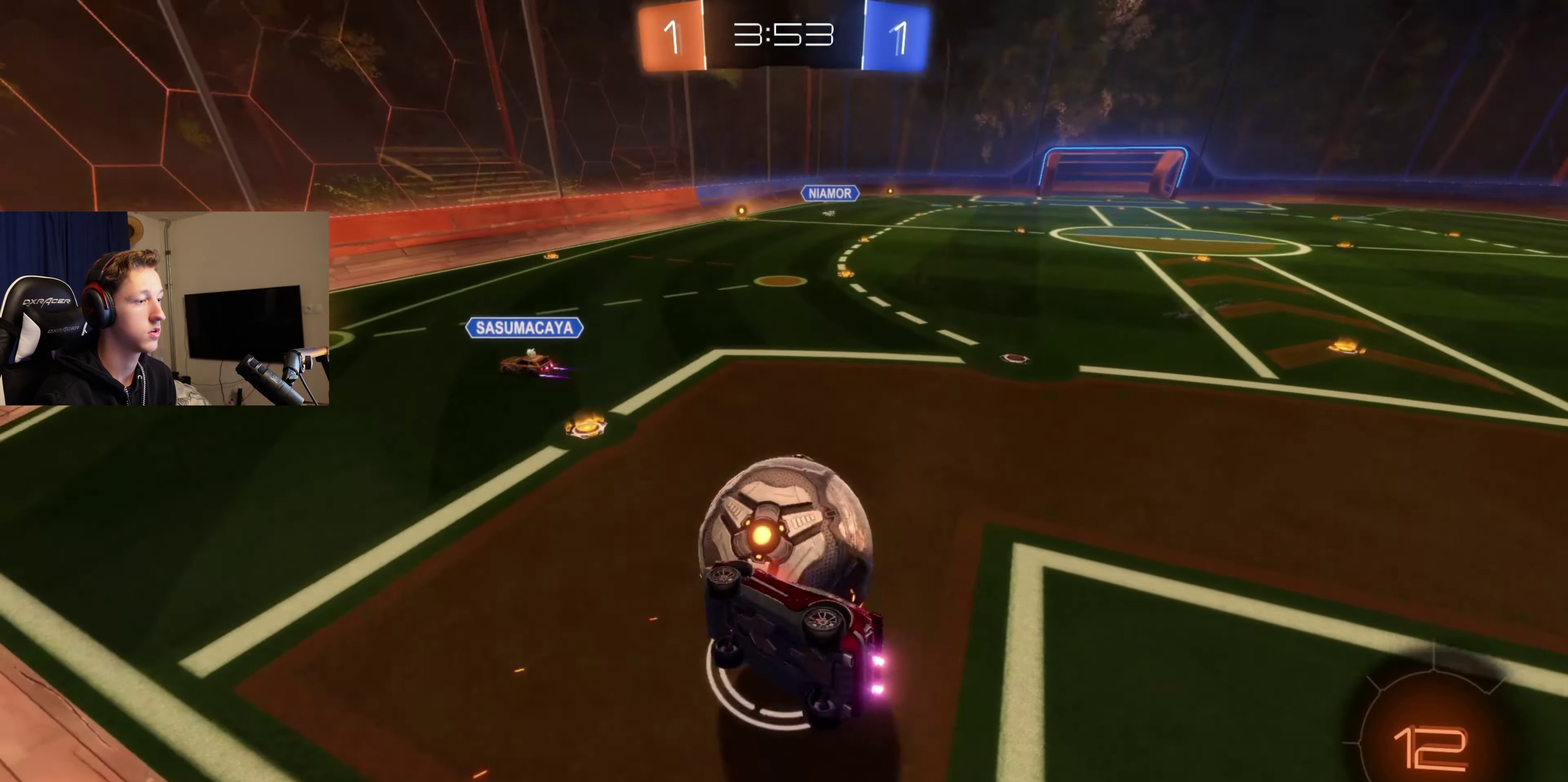
{"buttons": ["R2"], "left_stick": "center", "right_stick": "center", "events": [[134, "left_stick", "center"], [167, "L1", "up"], [234, "R2", "down"], [267, "left_stick", "down-right"], [434, "left_stick", "center"]]}
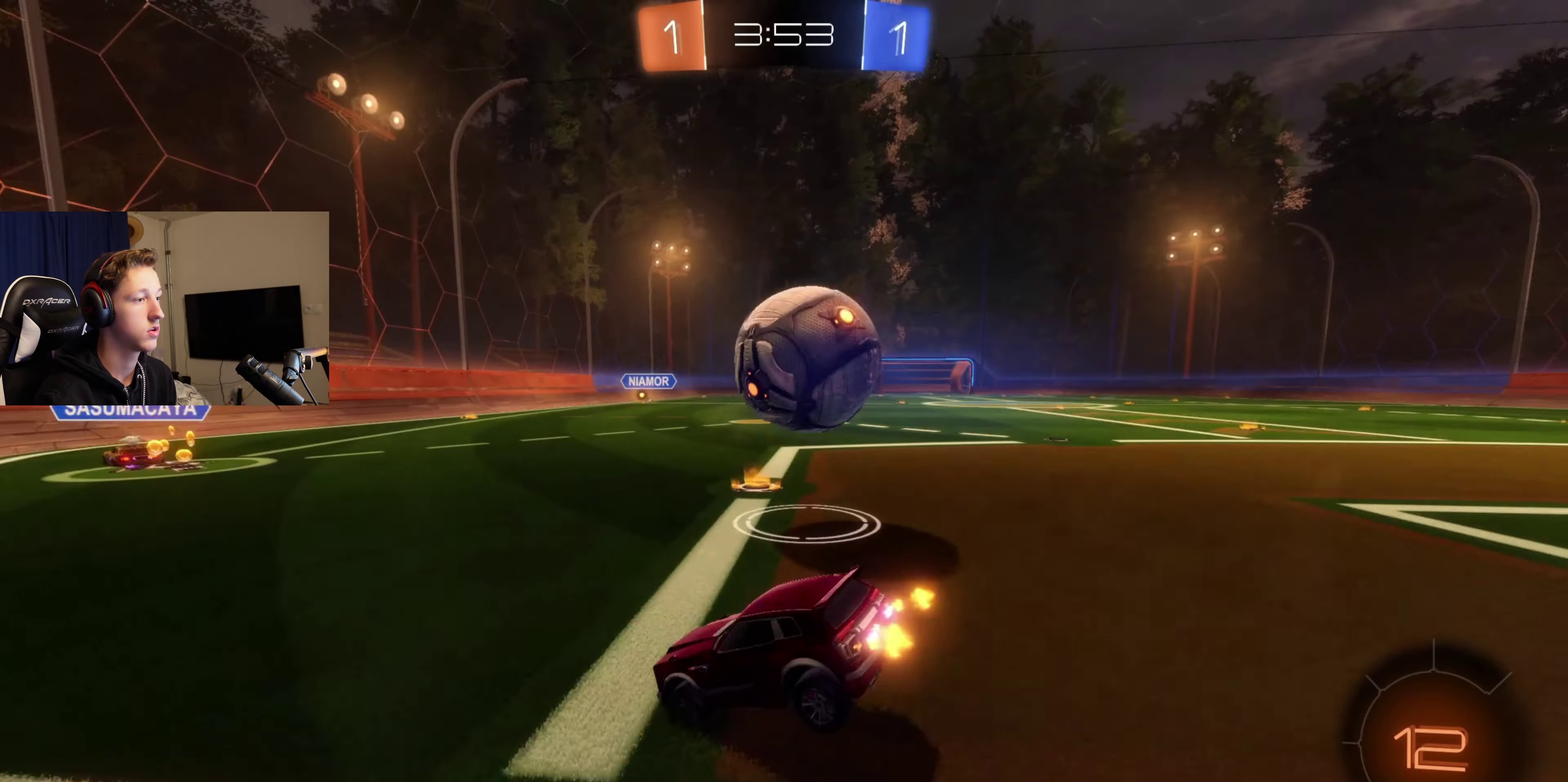
{"buttons": ["R2"], "left_stick": "center", "right_stick": "center", "events": [[33, "left_stick", "left"], [367, "left_stick", "center"]]}
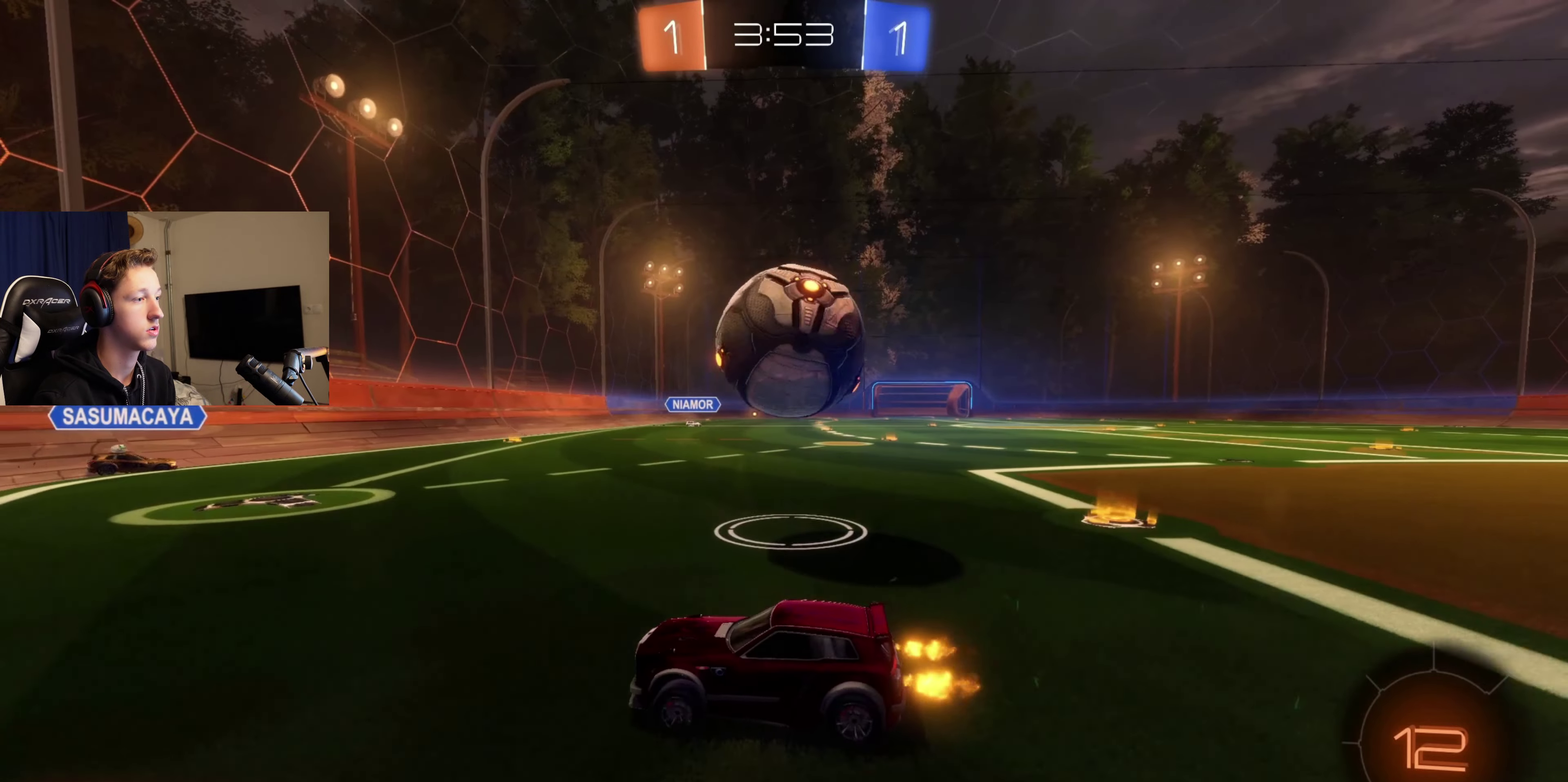
{"buttons": ["R2"], "left_stick": "right", "right_stick": "center", "events": [[234, "left_stick", "right"], [267, "R2", "up"], [501, "R2", "down"]]}
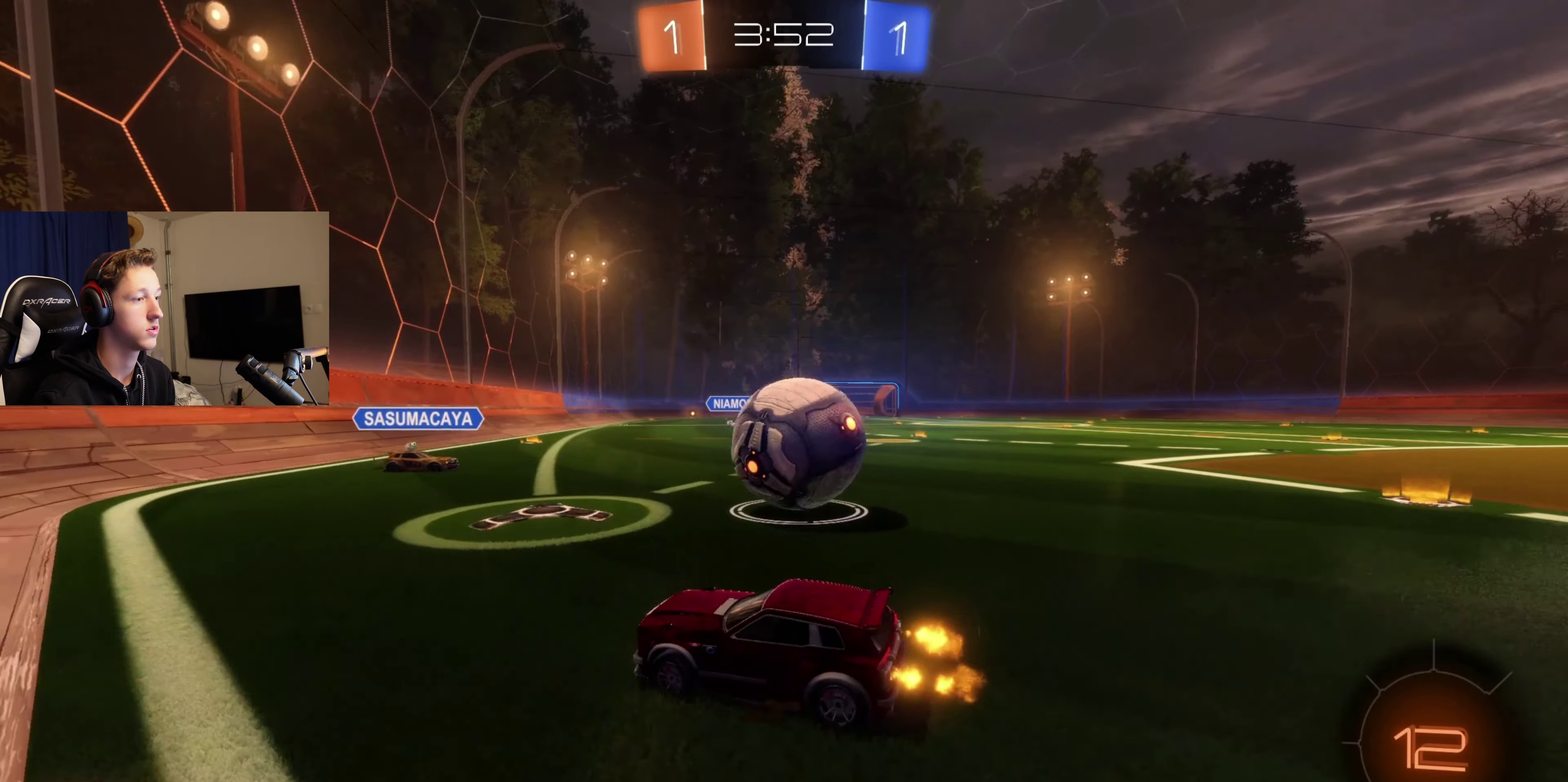
{"buttons": [], "left_stick": "center", "right_stick": "center", "events": [[167, "left_stick", "center"], [200, "R2", "up"]]}
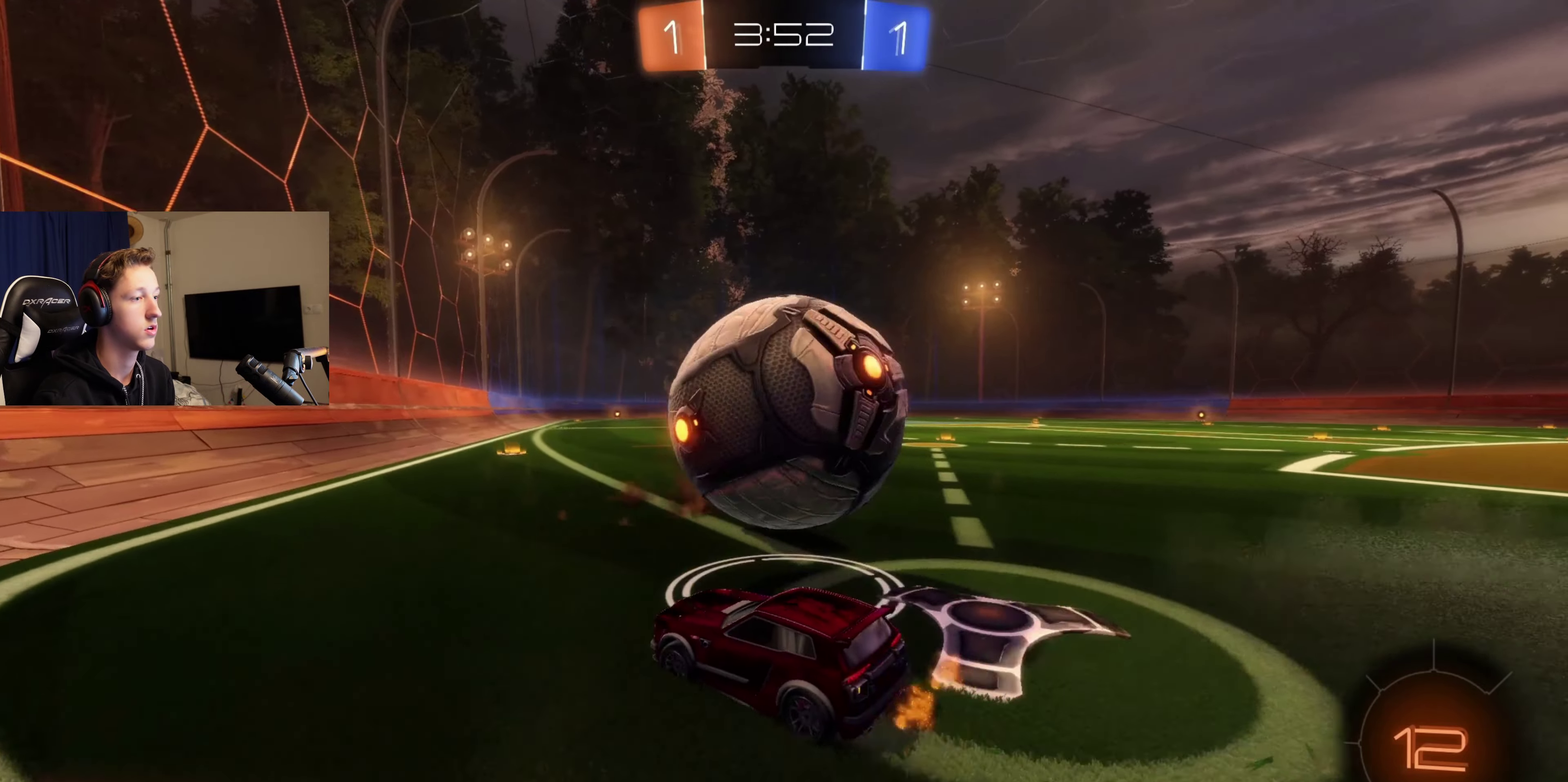
{"buttons": ["R2"], "left_stick": "left", "right_stick": "center", "events": [[100, "left_stick", "left"], [467, "R2", "down"]]}
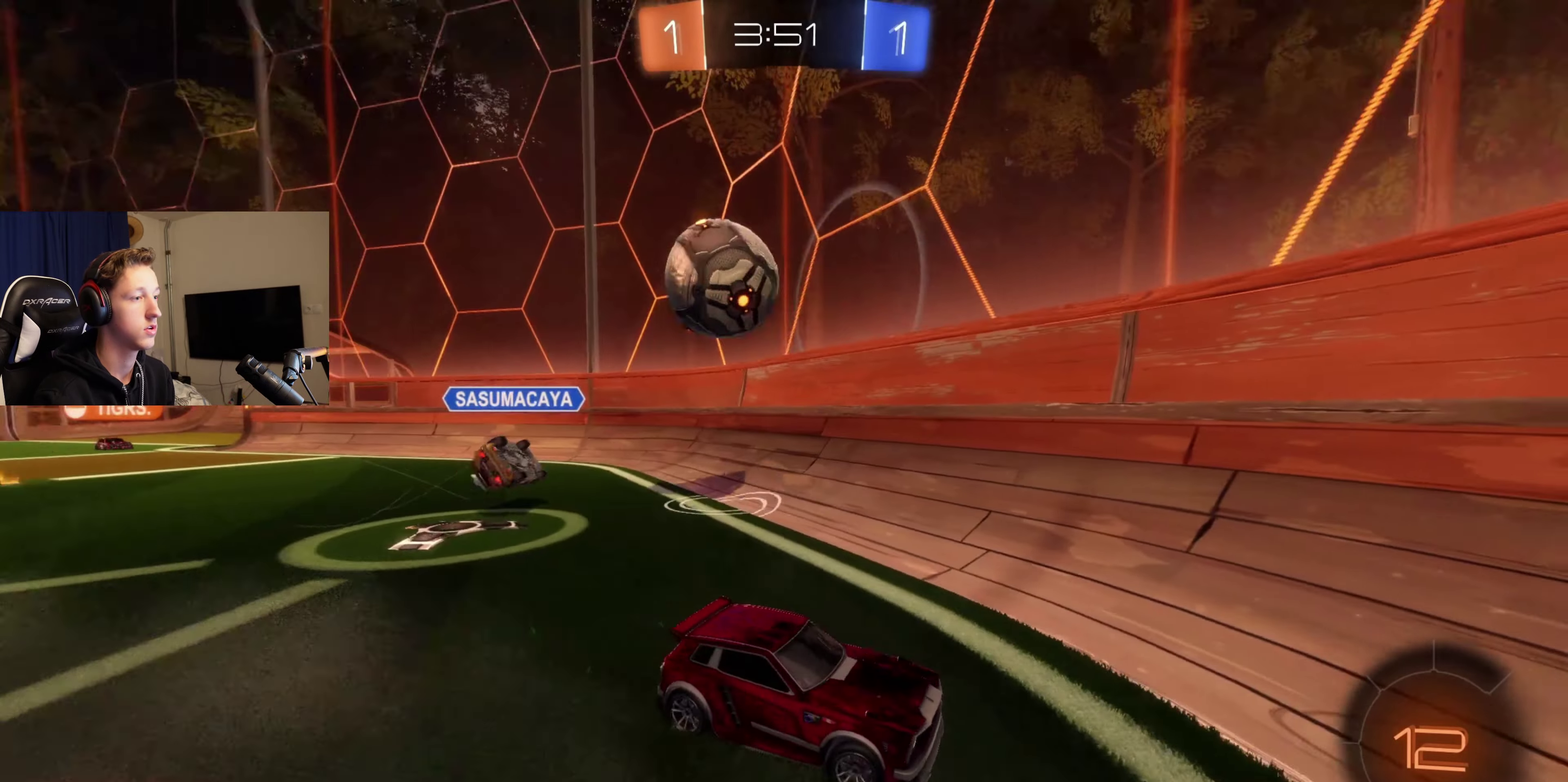
{"buttons": ["R2"], "left_stick": "center", "right_stick": "center", "events": [[33, "left_stick", "right"], [233, "X", "down"], [367, "X", "up"], [500, "left_stick", "center"]]}
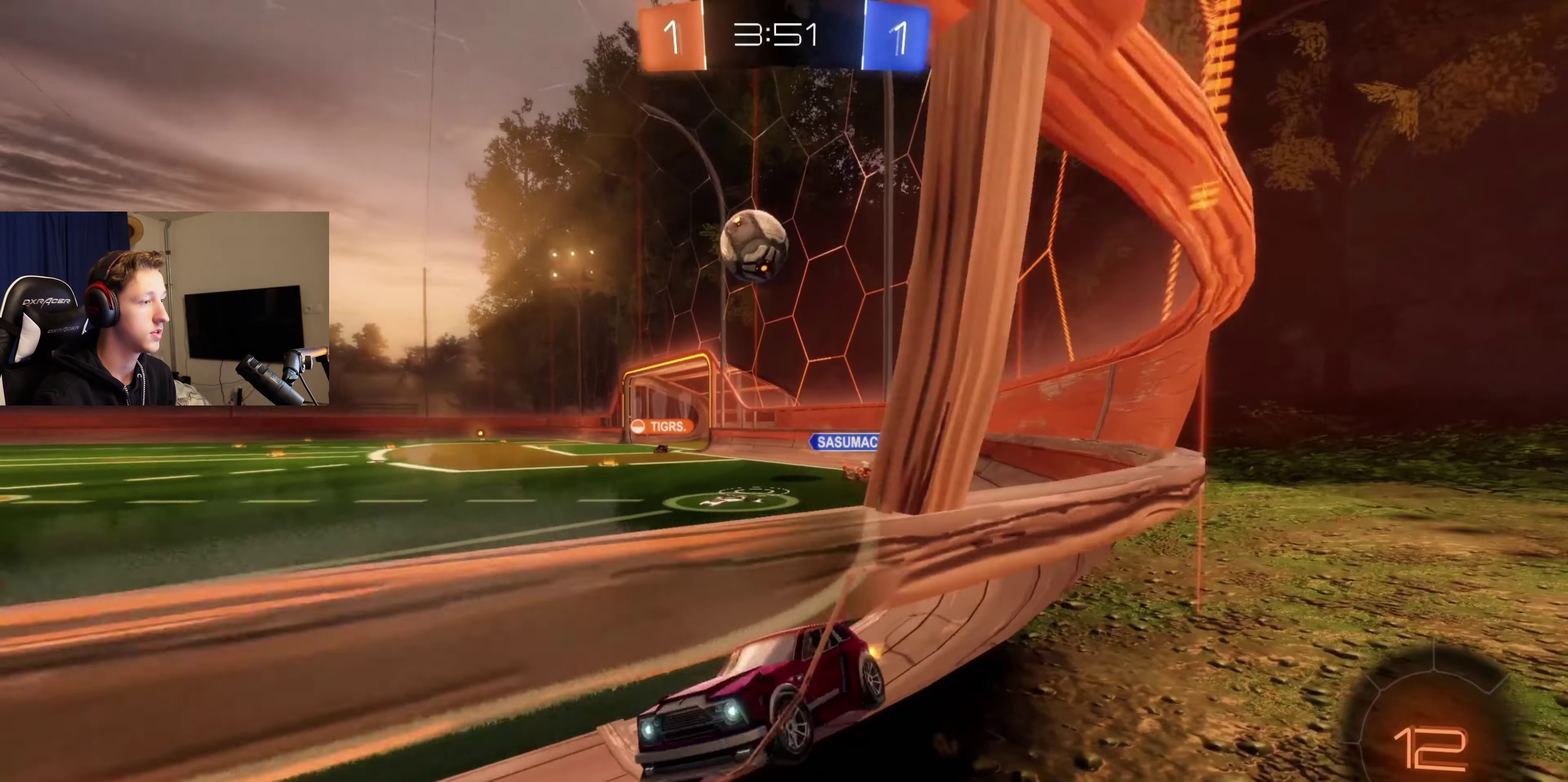
{"buttons": [], "left_stick": "left", "right_stick": "center", "events": [[100, "left_stick", "right"], [234, "left_stick", "center"], [267, "R2", "up"], [434, "left_stick", "left"]]}
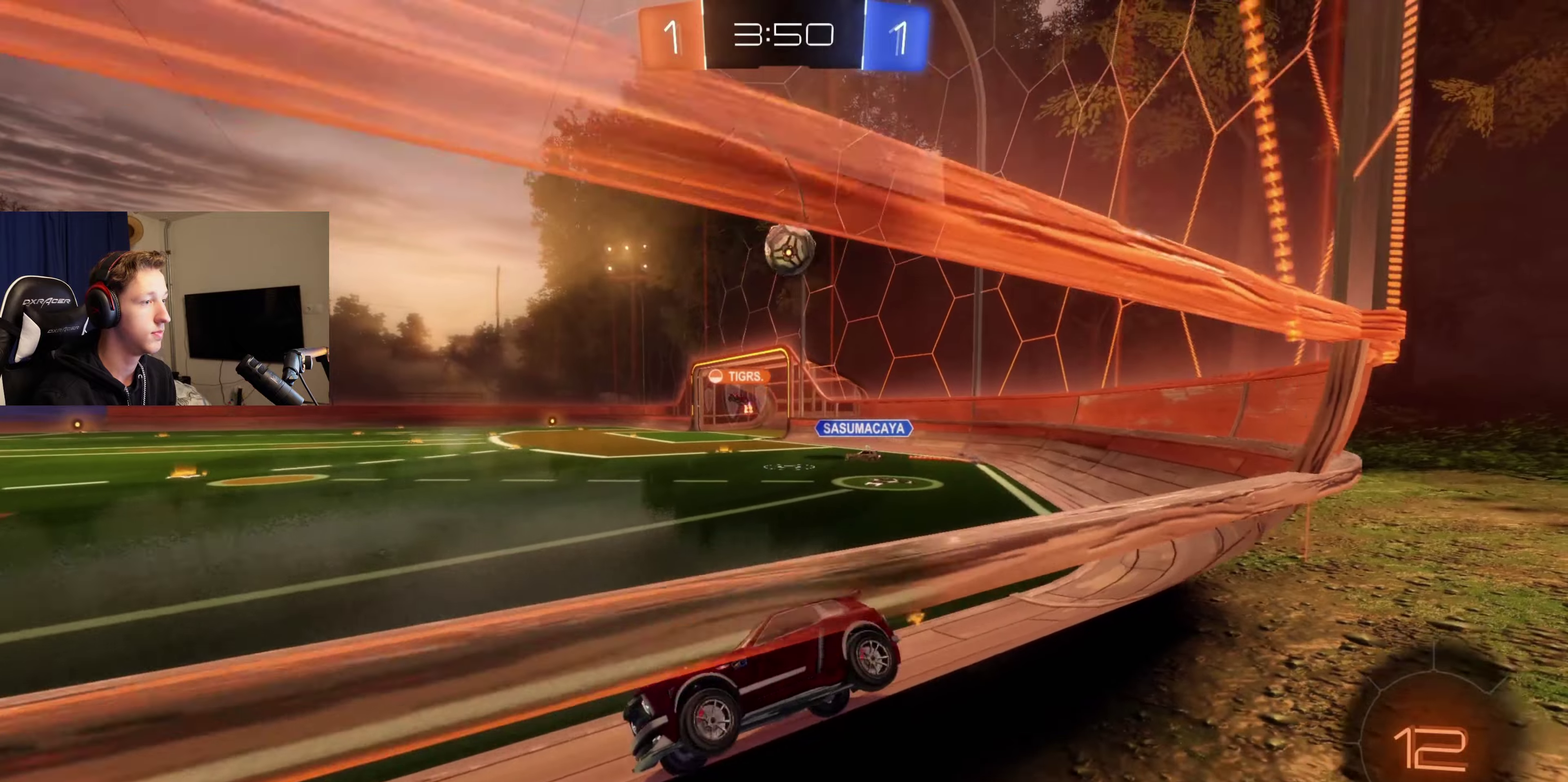
{"buttons": [], "left_stick": "right", "right_stick": "center", "events": [[100, "R2", "down"], [167, "R2", "up"], [267, "left_stick", "center"], [434, "left_stick", "right"]]}
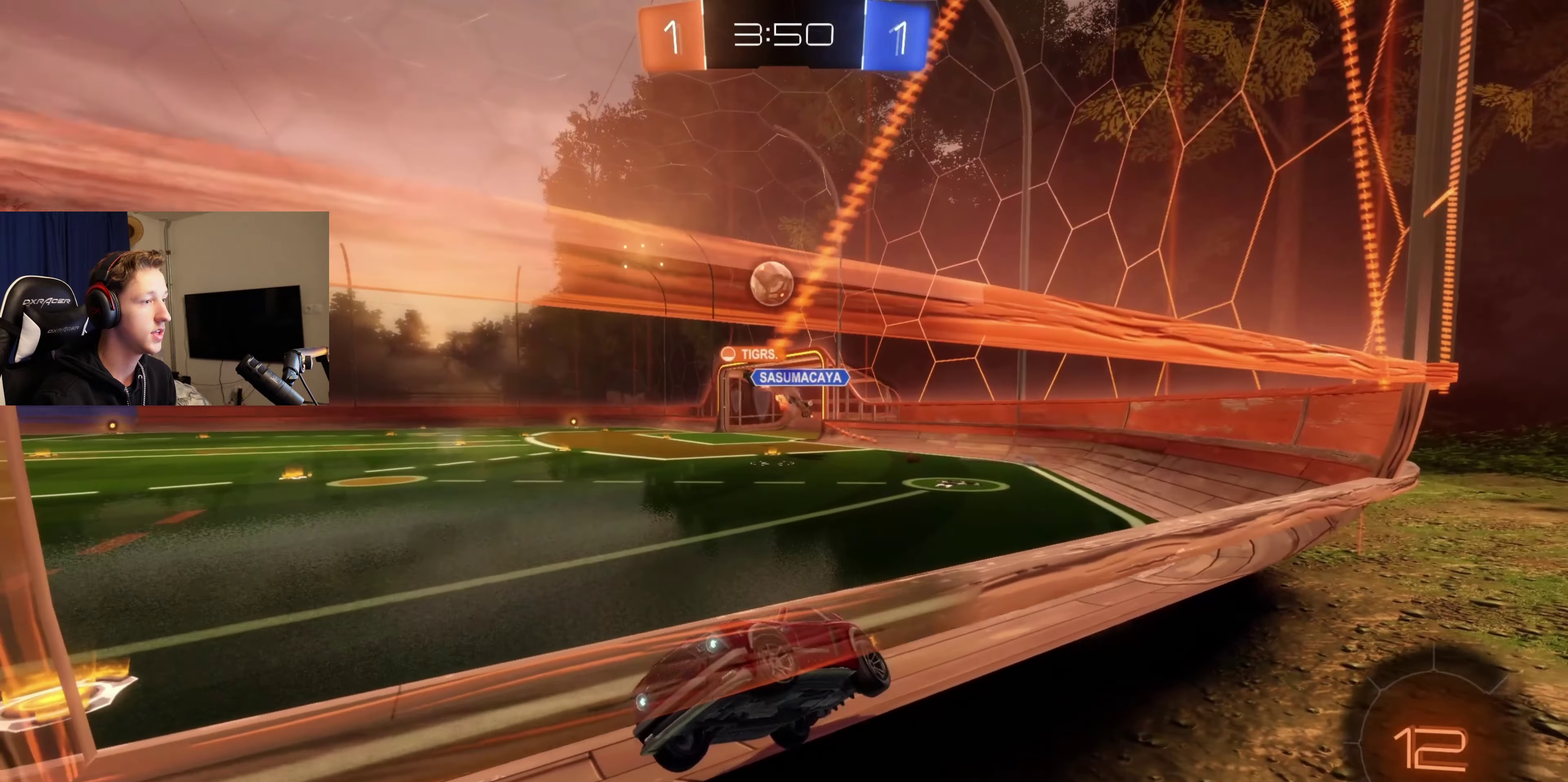
{"buttons": [], "left_stick": "right", "right_stick": "center", "events": [[234, "R2", "down"], [501, "R2", "up"]]}
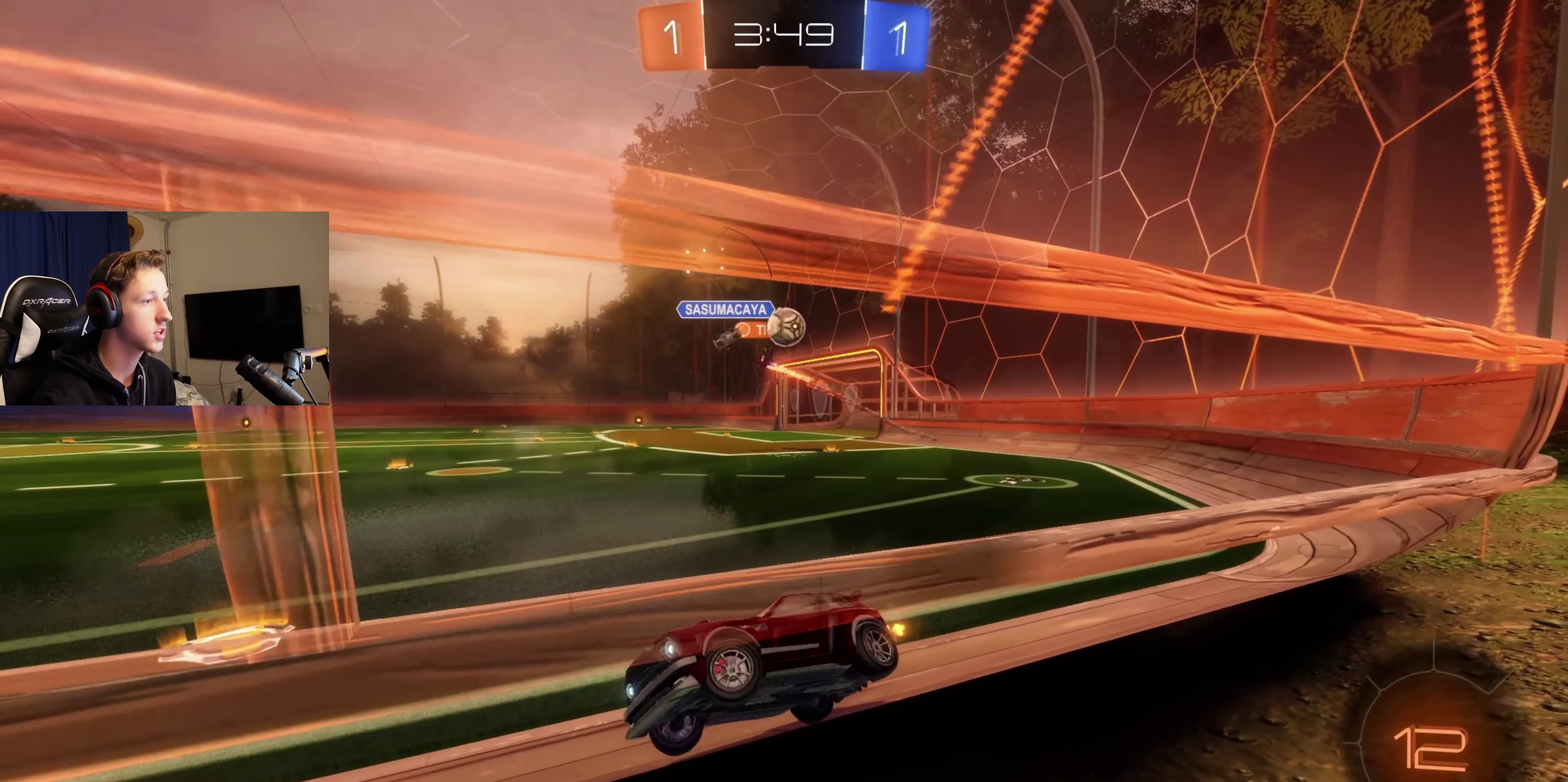
{"buttons": ["R2"], "left_stick": "right", "right_stick": "center", "events": [[200, "R2", "down"], [434, "X", "down"], [500, "X", "up"]]}
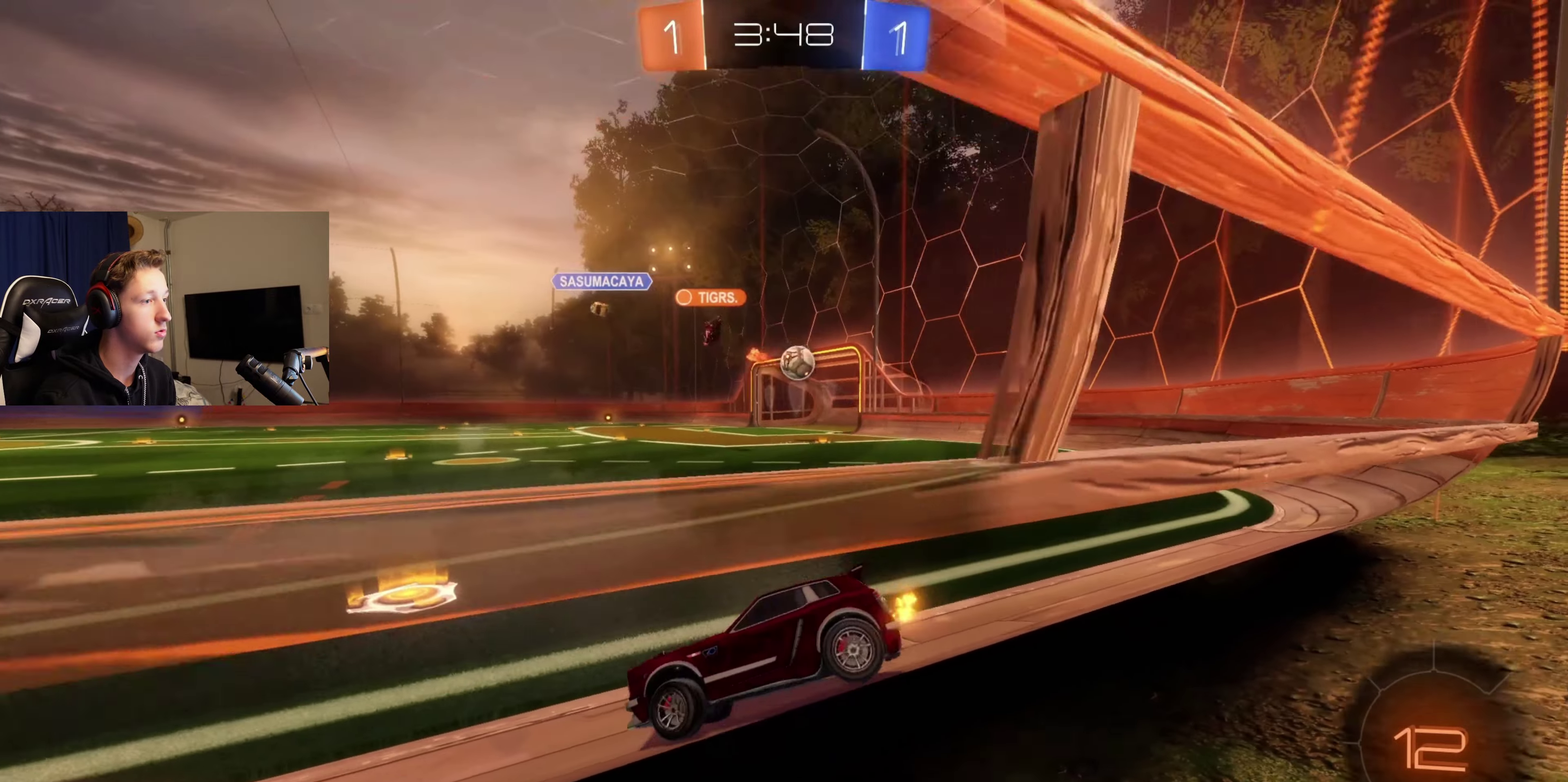
{"buttons": ["B", "R2"], "left_stick": "right", "right_stick": "center", "events": [[301, "B", "down"]]}
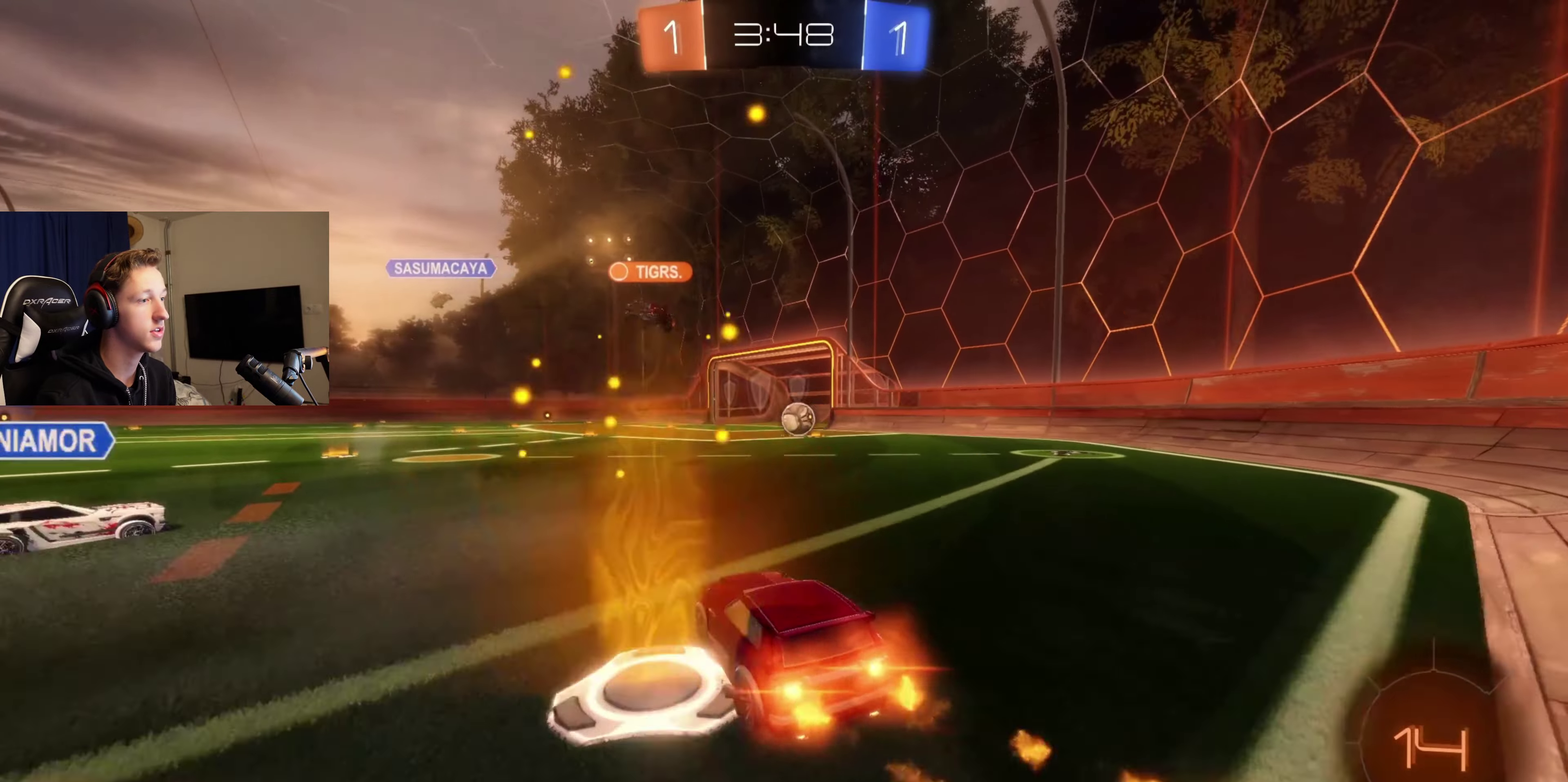
{"buttons": ["A", "B", "L1", "R2"], "left_stick": "down-left", "right_stick": "center", "events": [[233, "A", "down"], [233, "left_stick", "up-right"], [300, "L1", "down"], [300, "left_stick", "up"], [434, "left_stick", "down"], [500, "left_stick", "down-left"]]}
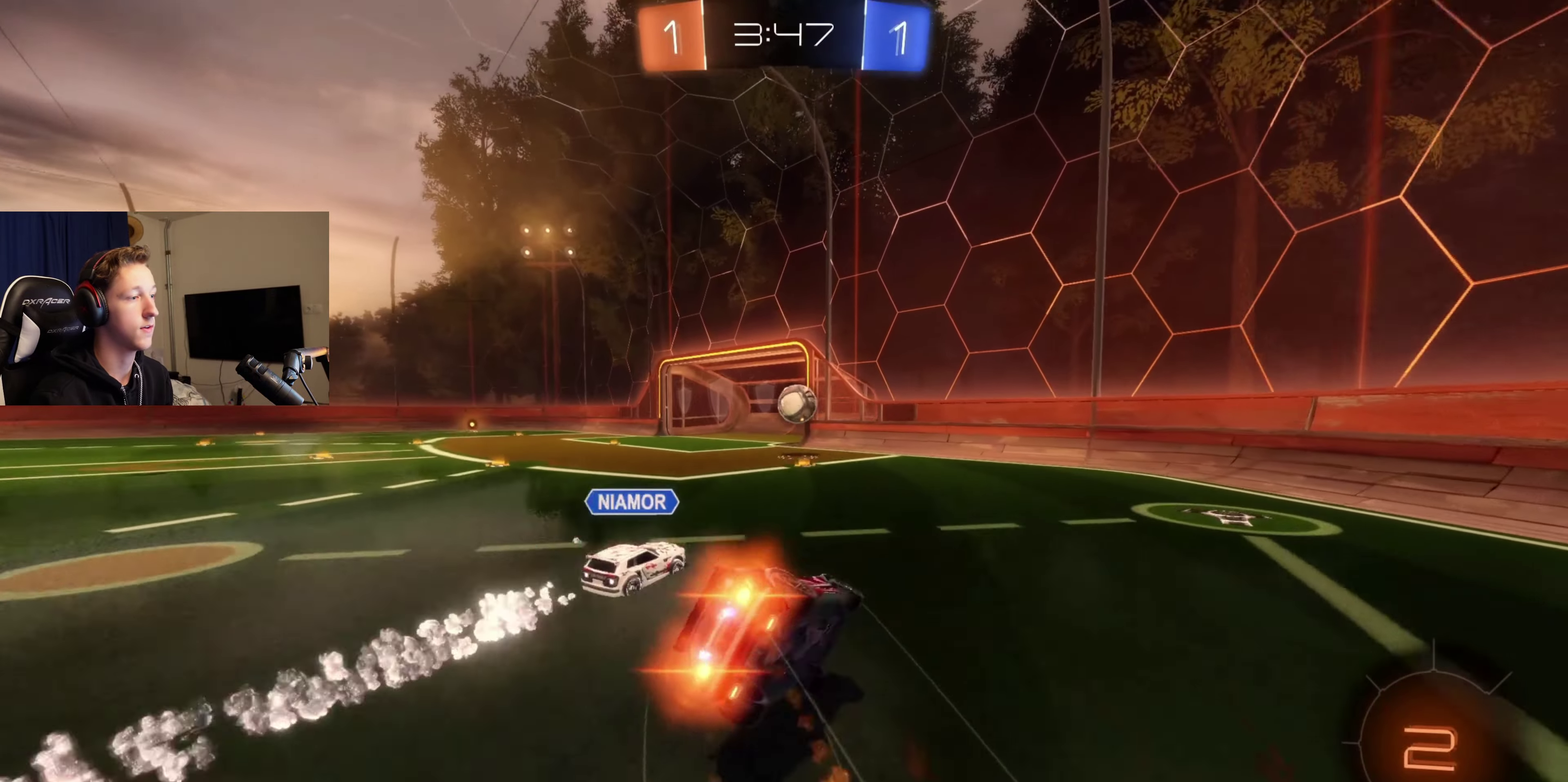
{"buttons": ["B", "L1", "R2"], "left_stick": "down-left", "right_stick": "center", "events": [[167, "A", "up"]]}
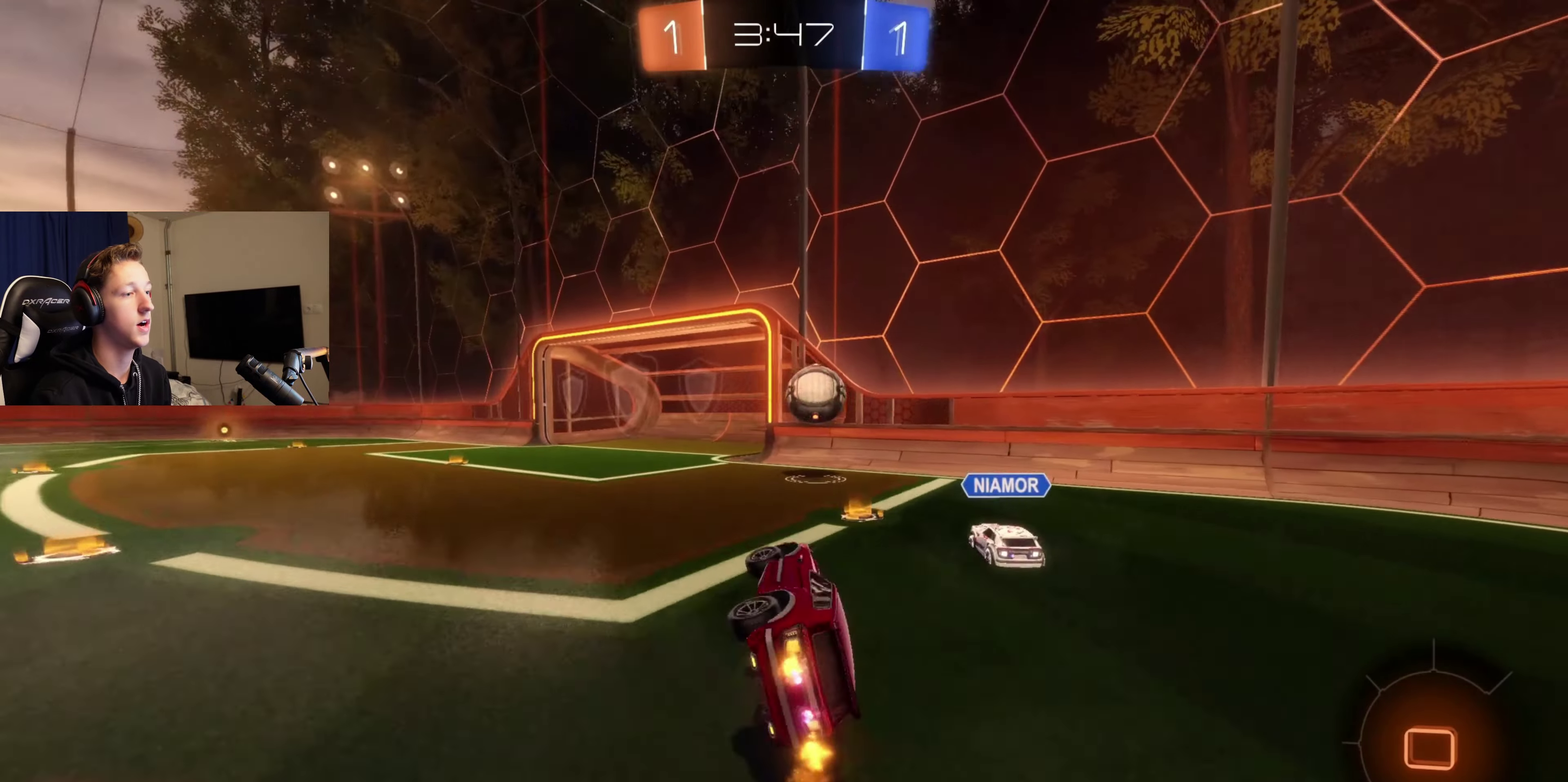
{"buttons": [], "left_stick": "right", "right_stick": "center", "events": [[33, "L1", "up"], [67, "left_stick", "center"], [233, "left_stick", "right"], [434, "B", "up"], [500, "R2", "up"]]}
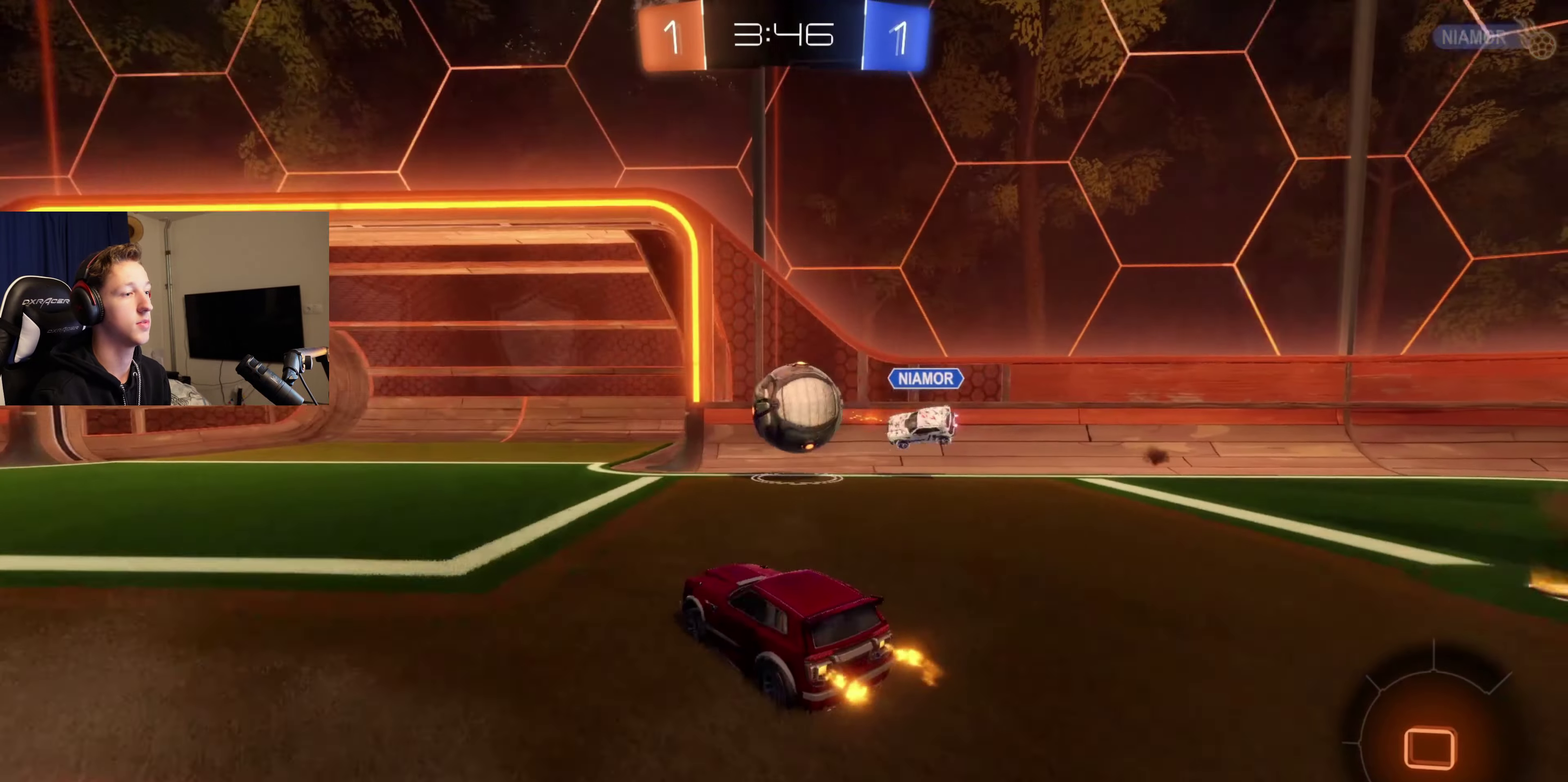
{"buttons": [], "left_stick": "left", "right_stick": "center", "events": [[34, "left_stick", "center"], [201, "left_stick", "left"]]}
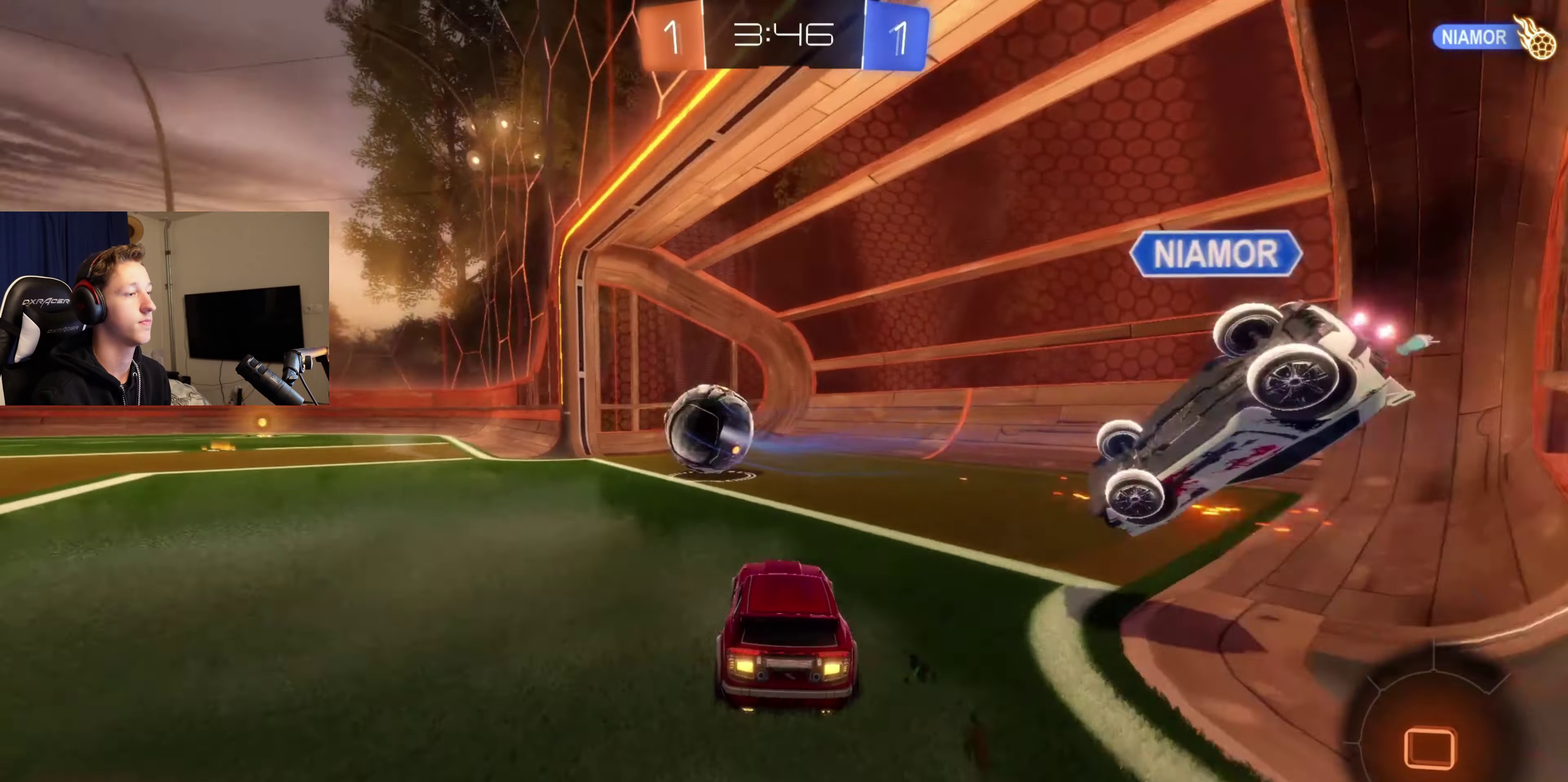
{"buttons": ["Y"], "left_stick": "center", "right_stick": "center", "events": [[67, "R2", "down"], [167, "Y", "down"], [167, "left_stick", "center"], [300, "Y", "up"], [334, "R2", "up"], [467, "Y", "down"]]}
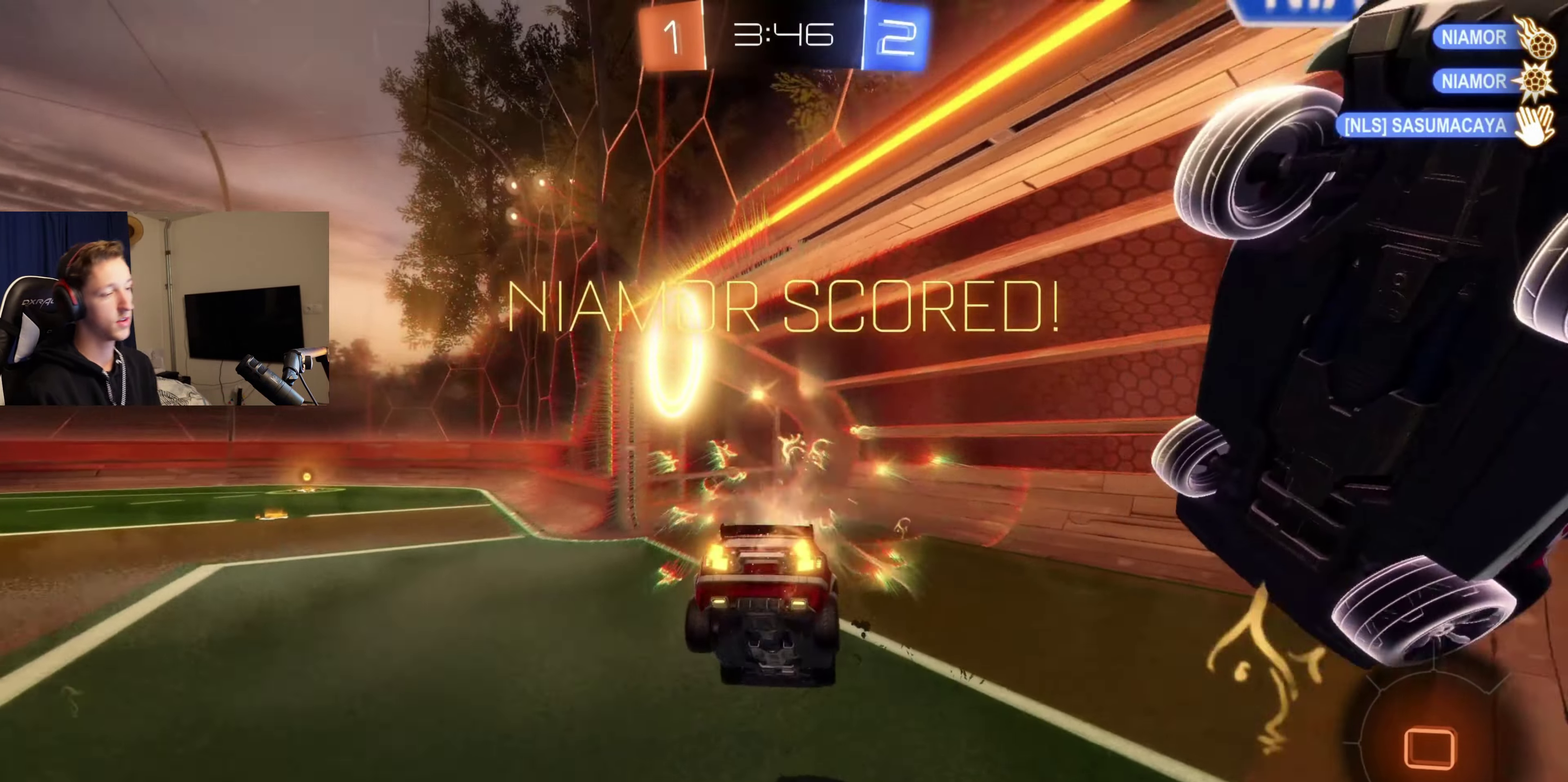
{"buttons": [], "left_stick": "down", "right_stick": "center", "events": [[67, "left_stick", "down"], [100, "Y", "up"], [401, "A", "down"], [501, "A", "up"]]}
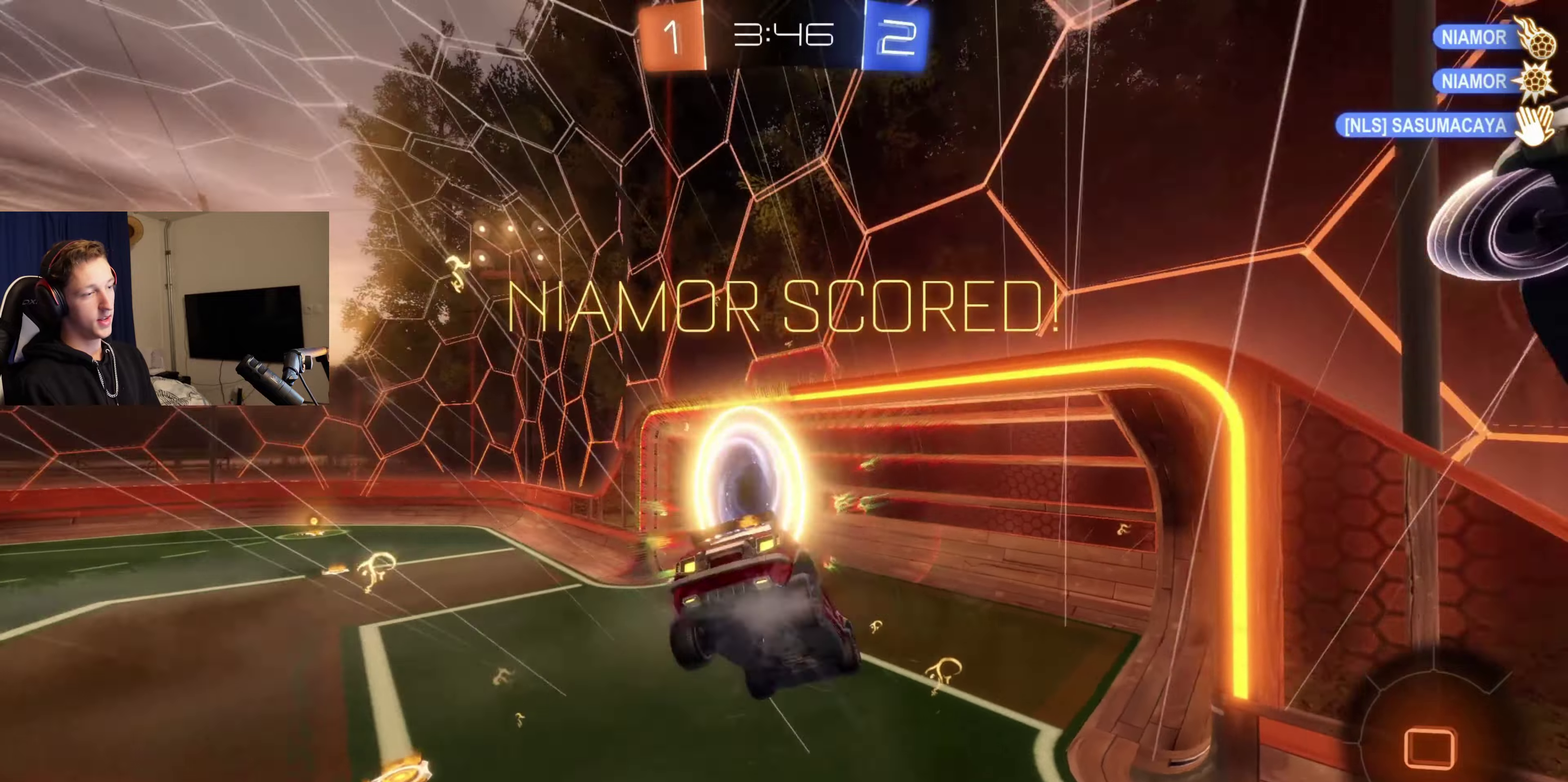
{"buttons": ["B", "L1"], "left_stick": "up", "right_stick": "center", "events": [[100, "Y", "down"], [200, "Y", "up"], [300, "left_stick", "up"], [334, "L1", "down"], [500, "B", "down"]]}
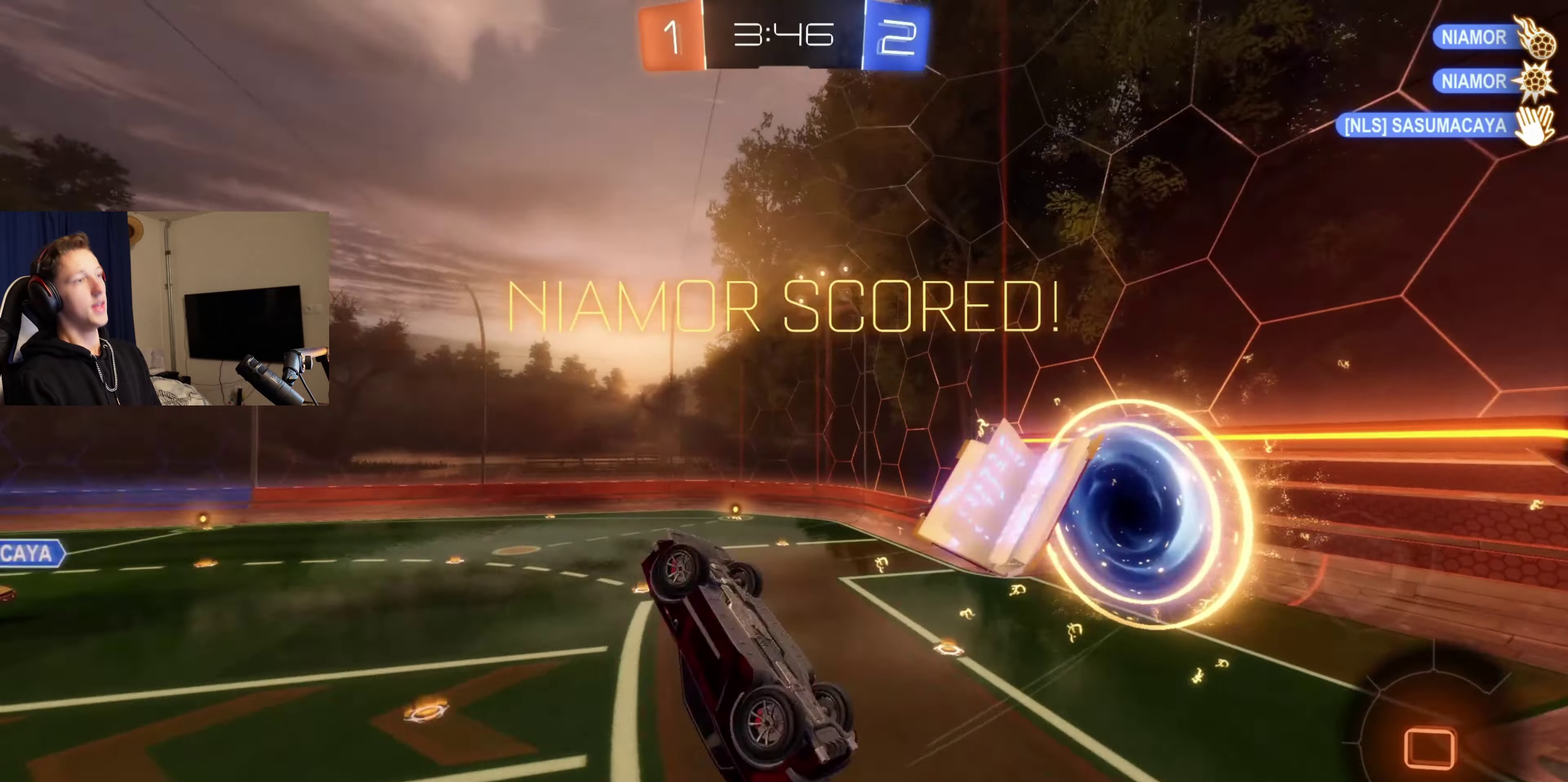
{"buttons": [], "left_stick": "center", "right_stick": "center", "events": [[301, "left_stick", "center"], [367, "L1", "up"], [434, "B", "up"]]}
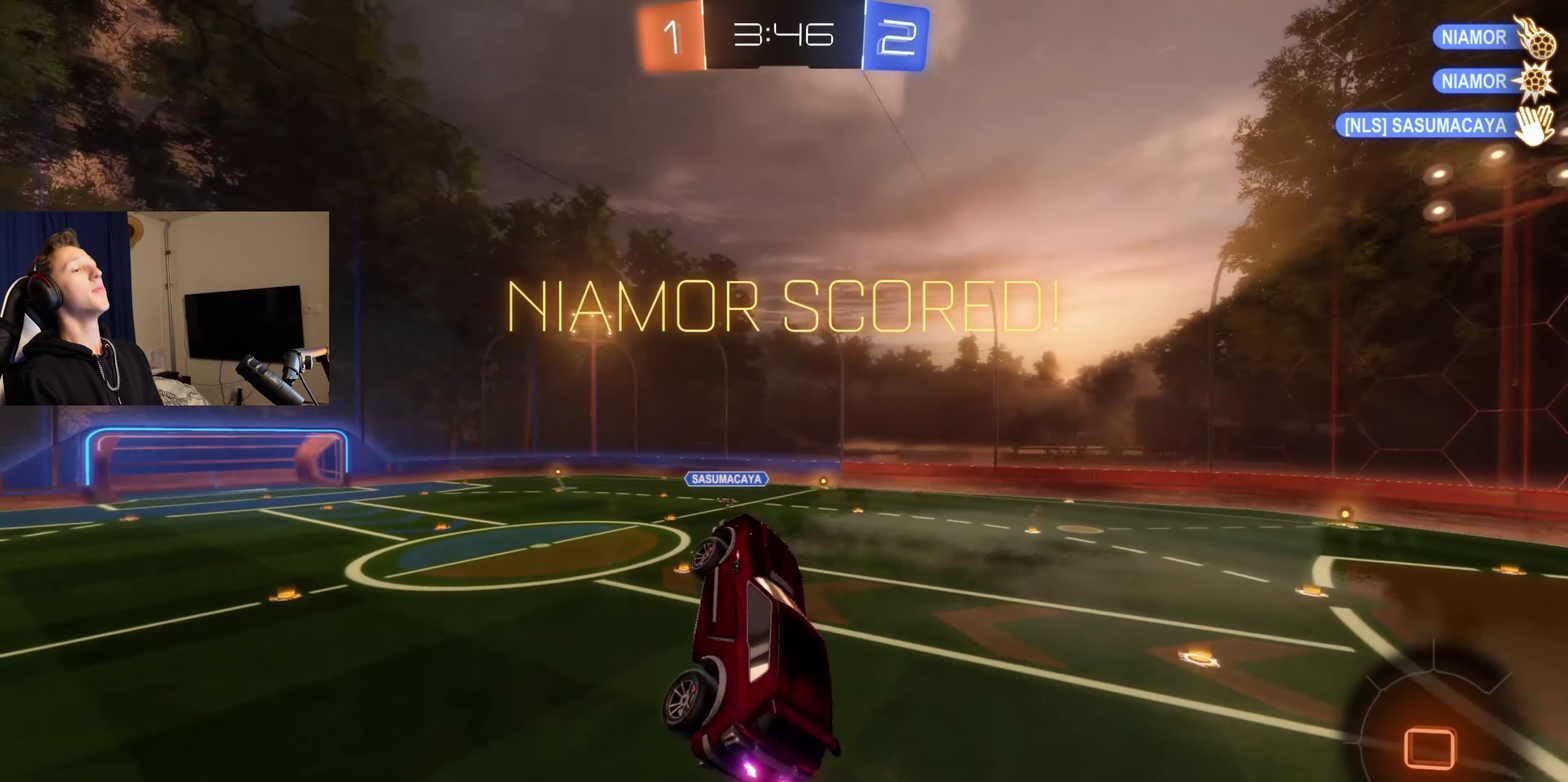
{"buttons": ["X"], "left_stick": "center", "right_stick": "center", "events": [[33, "left_stick", "up-left"], [67, "Y", "down"], [167, "Y", "up"], [233, "left_stick", "center"], [300, "X", "down"], [367, "left_stick", "left"], [467, "left_stick", "center"]]}
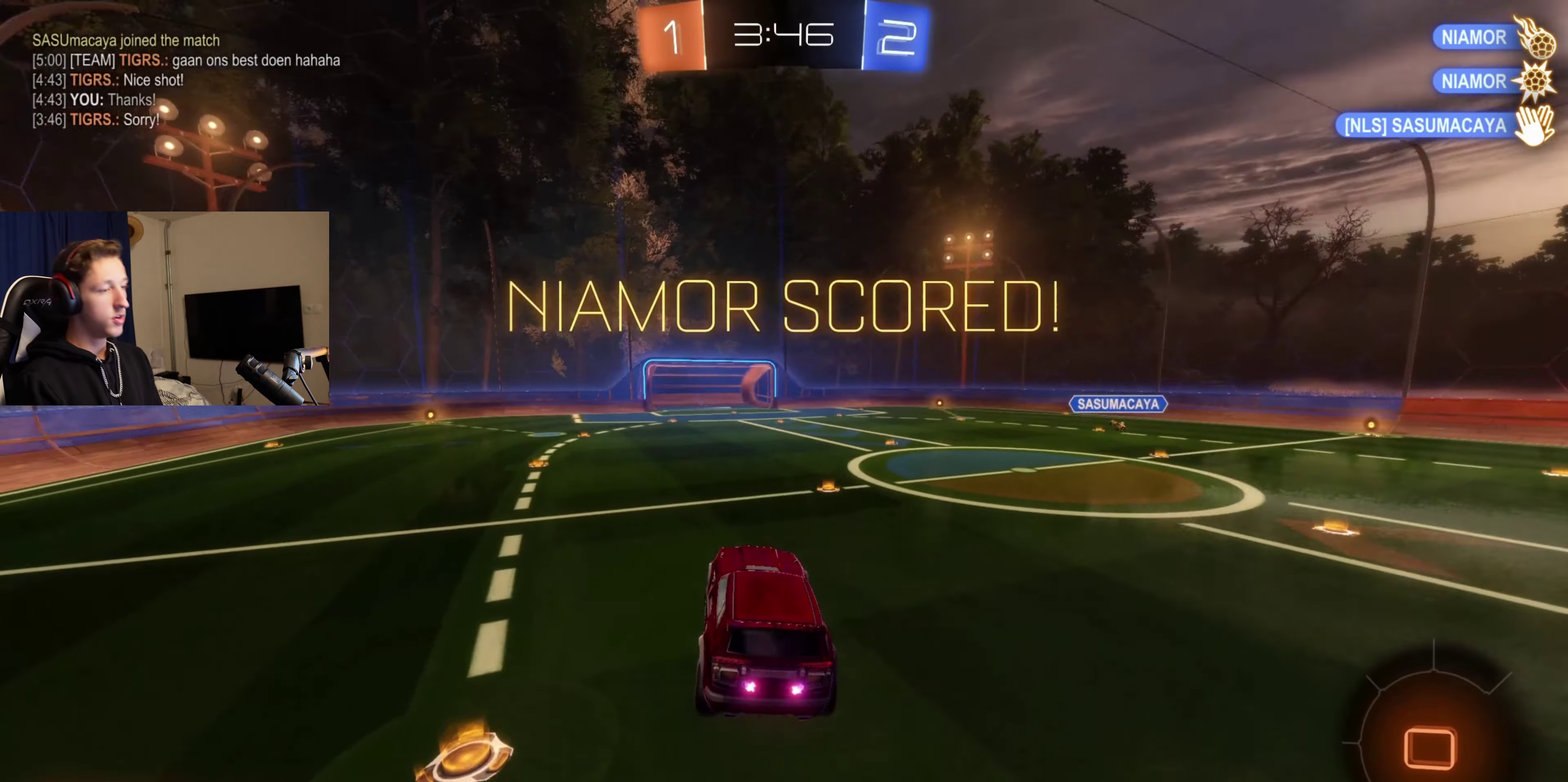
{"buttons": ["A", "X"], "left_stick": "right", "right_stick": "center", "events": [[501, "A", "down"], [501, "left_stick", "right"]]}
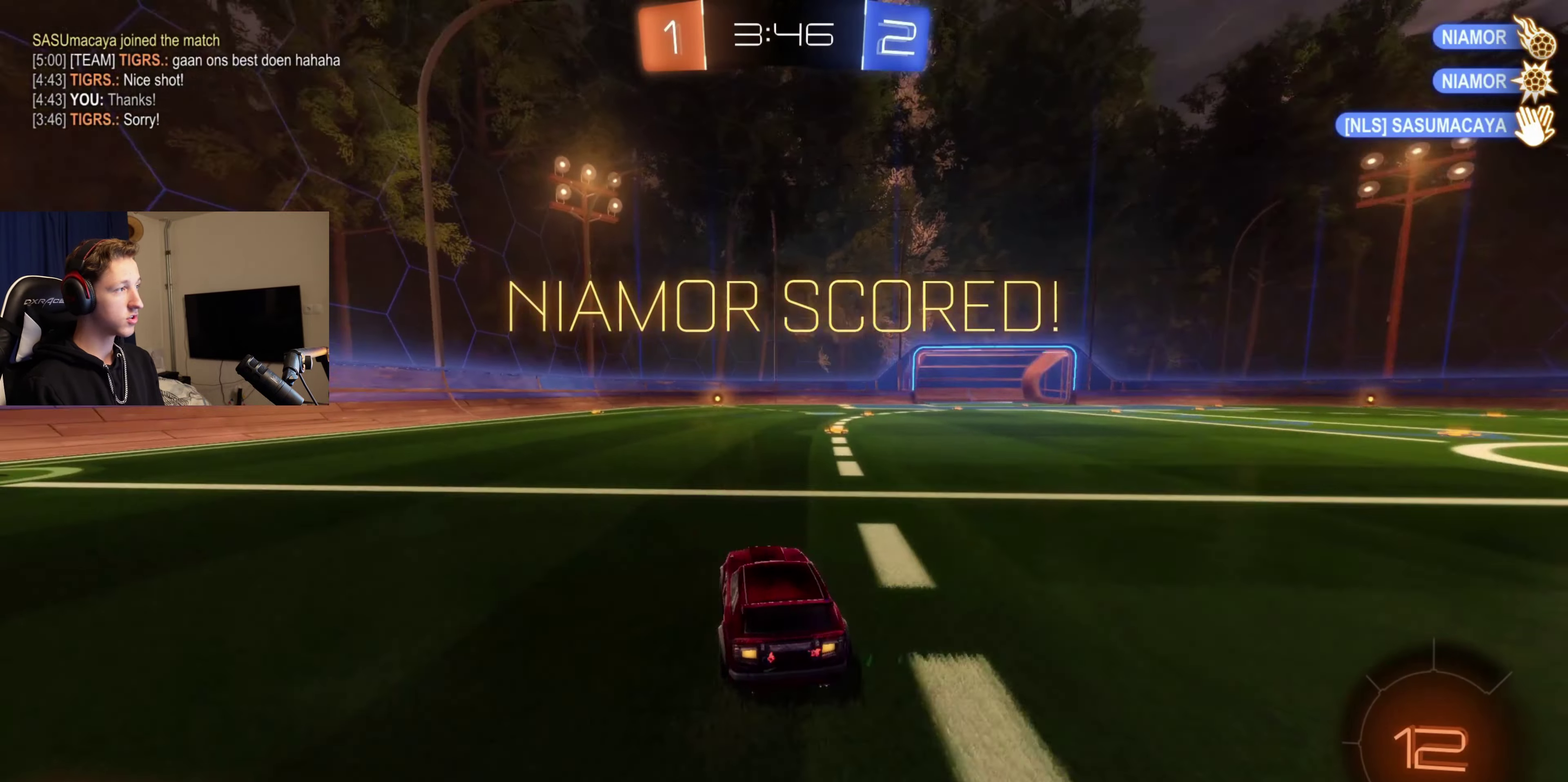
{"buttons": ["X", "L1"], "left_stick": "left", "right_stick": "center", "events": [[100, "A", "up"], [100, "left_stick", "up-right"], [133, "L1", "down"], [167, "left_stick", "up"], [200, "A", "down"], [300, "A", "up"], [300, "left_stick", "down-left"], [467, "left_stick", "left"]]}
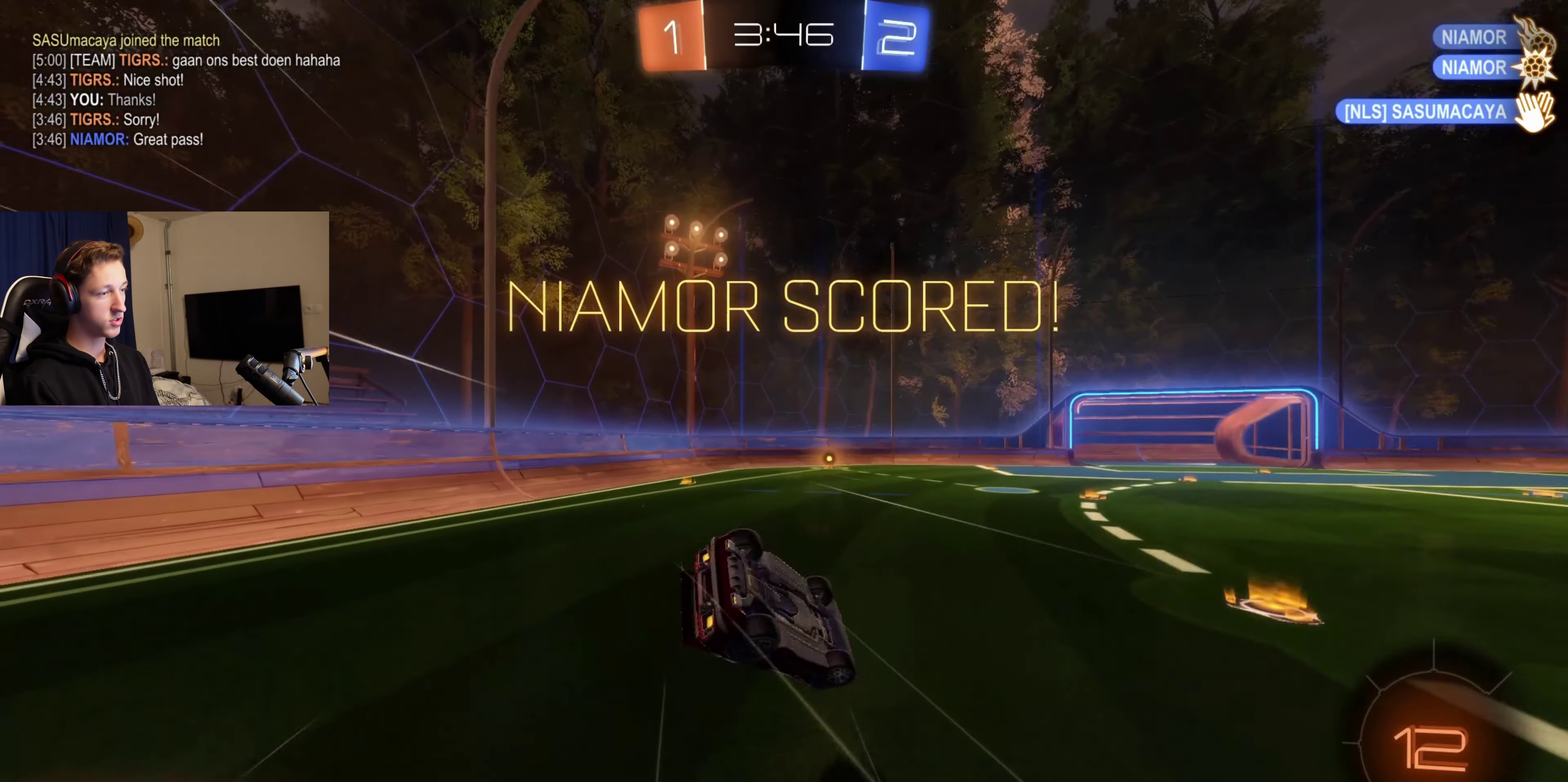
{"buttons": ["X"], "left_stick": "center", "right_stick": "center", "events": [[301, "left_stick", "center"], [334, "L1", "up"]]}
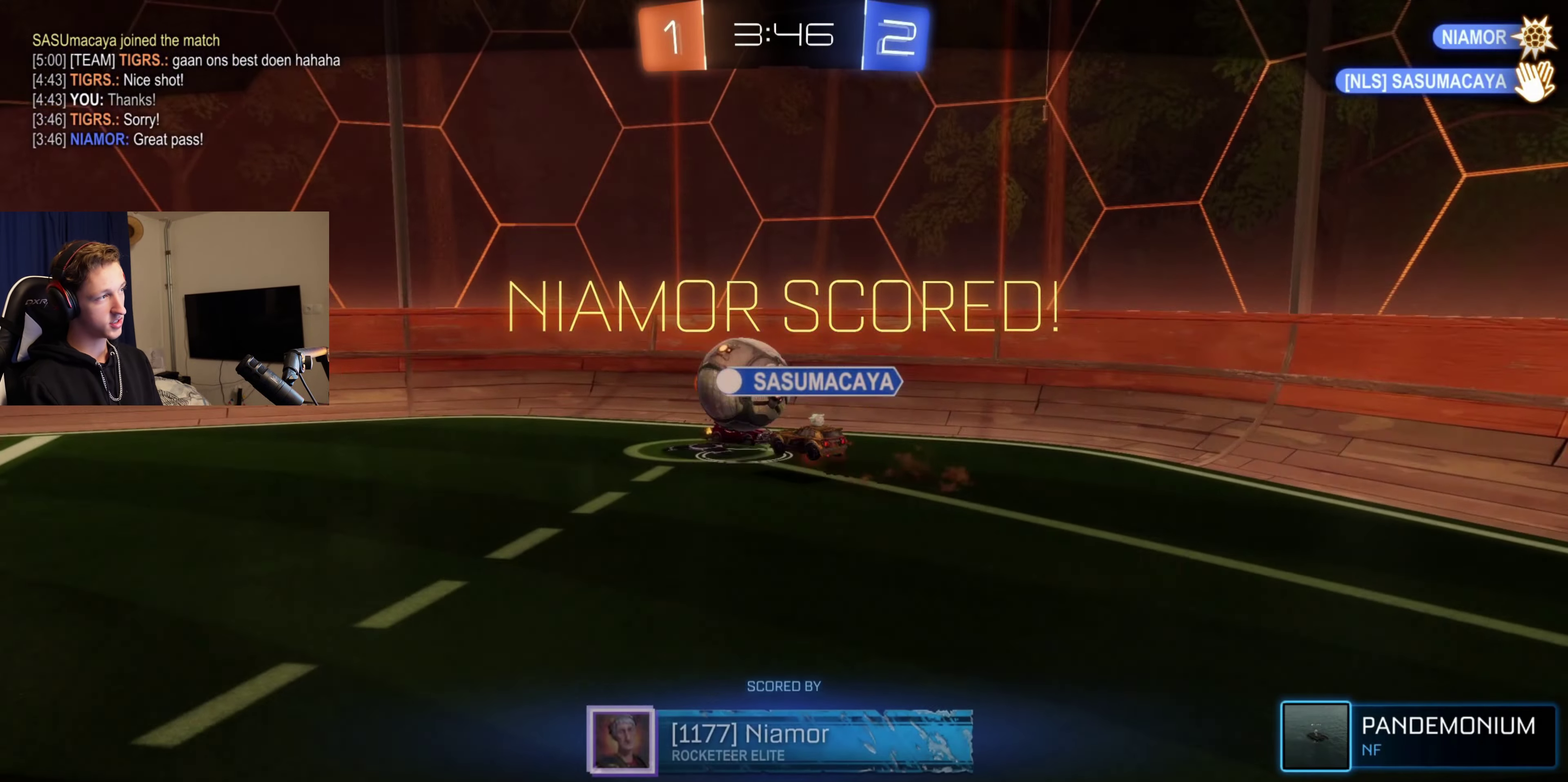
{"buttons": ["X"], "left_stick": "center", "right_stick": "center", "events": [[33, "DPAD_DOWN", "down"], [133, "DPAD_DOWN", "up"], [233, "DPAD_LEFT", "down"], [367, "DPAD_LEFT", "up"]]}
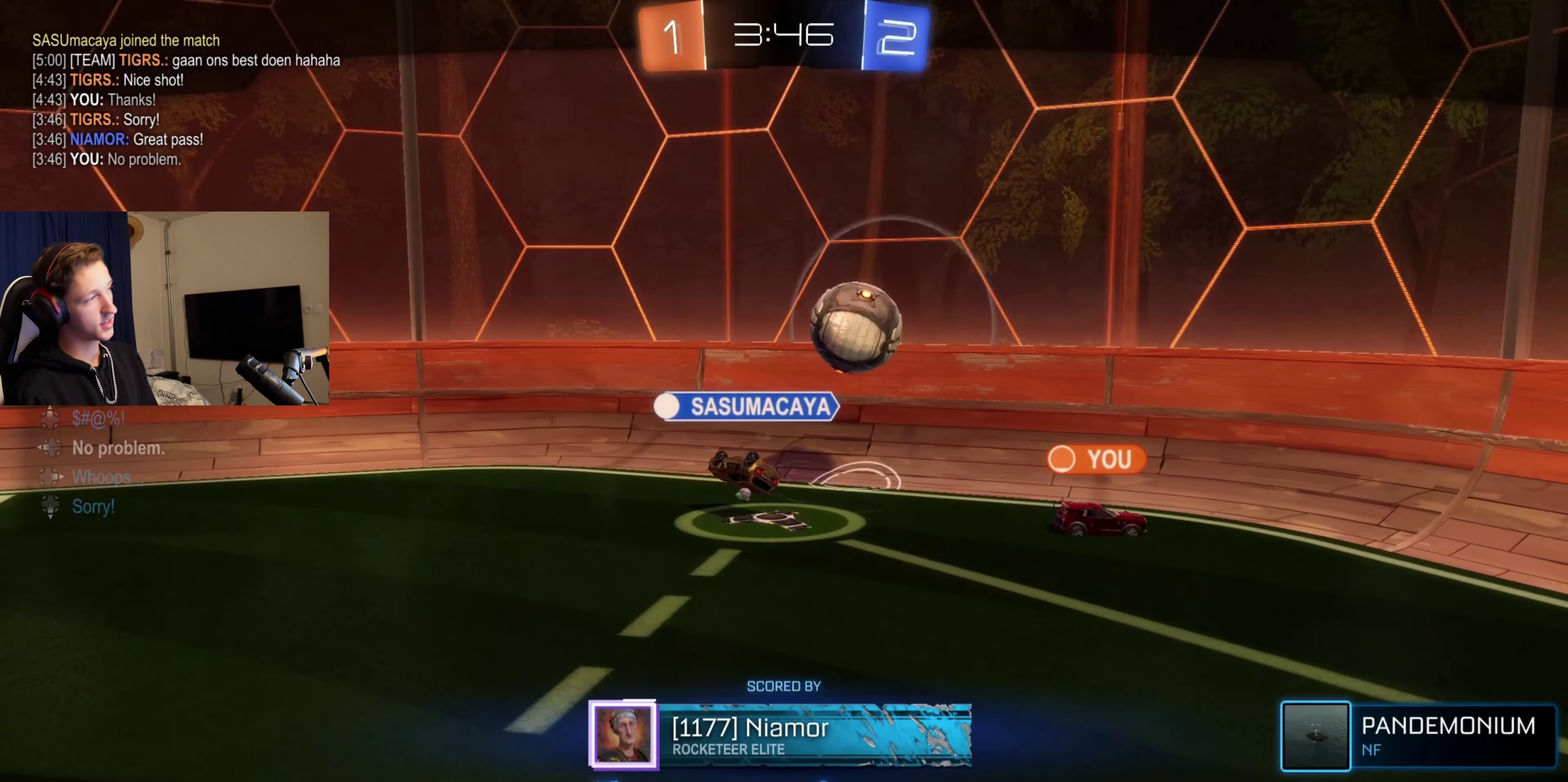
{"buttons": [], "left_stick": "center", "right_stick": "center", "events": [[67, "X", "up"], [301, "A", "down"], [401, "A", "up"]]}
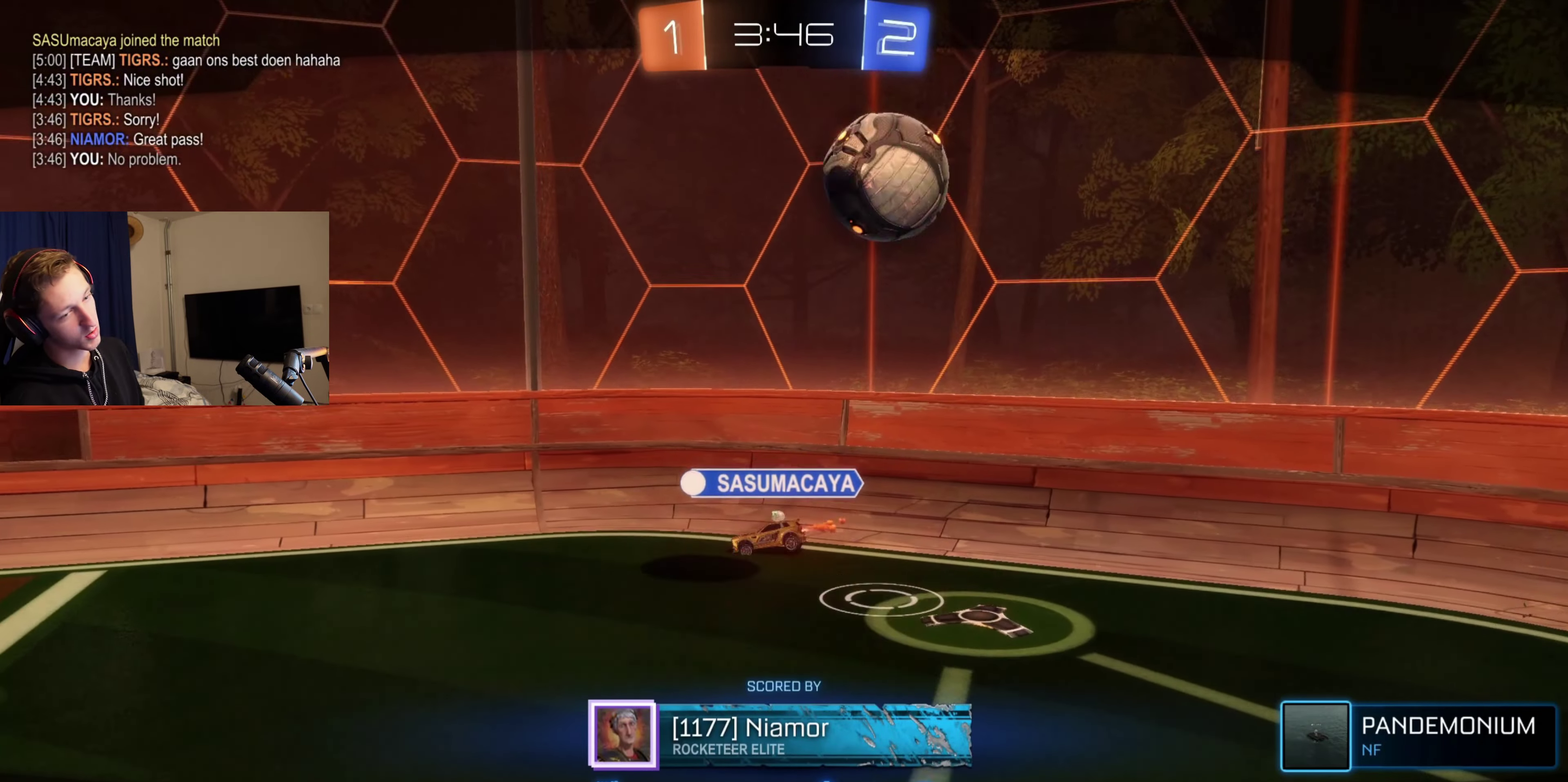
{"buttons": [], "left_stick": "center", "right_stick": "center", "events": []}